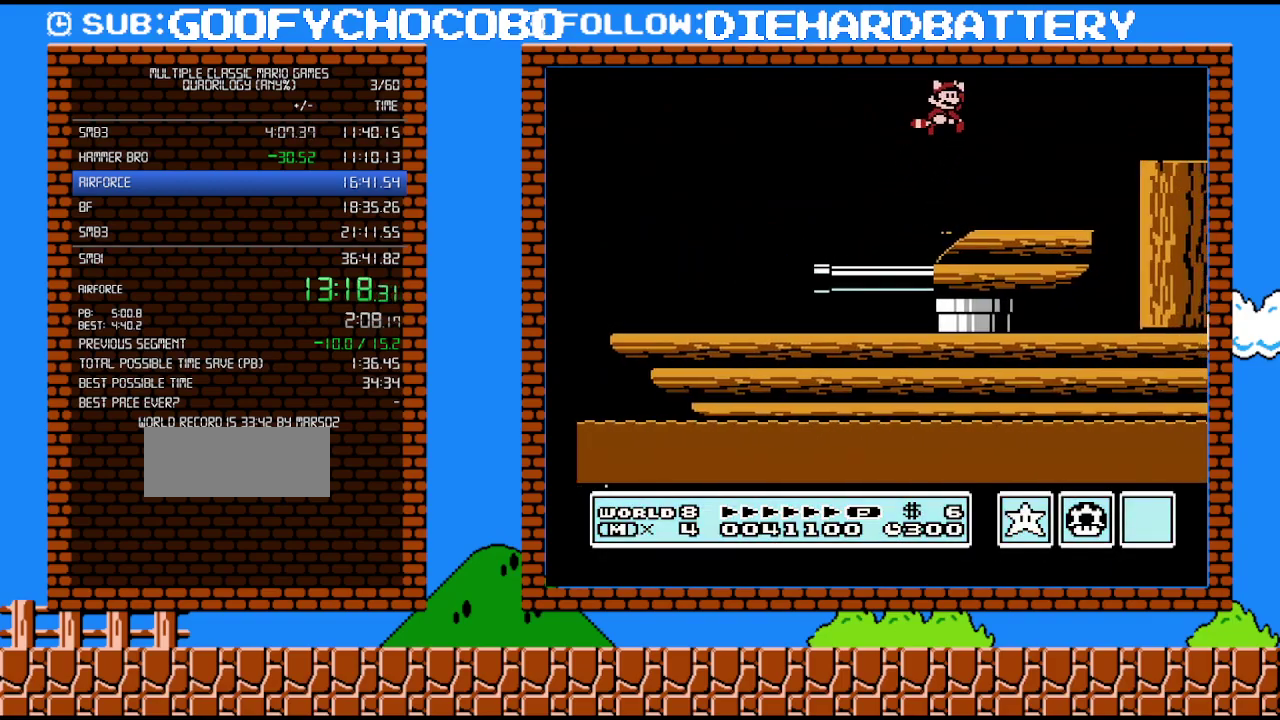
Gameplay with a controller (Nintendo layout); each line is a JSON object with the inputs held at the frame after it. "events" lists button and stick changes between this image and that frame as [ms after this image, input, new state], when the widget could be followed in between. Not read: L3 R3.
{"buttons": ["DPAD_LEFT"], "events": [[167, "A", "up"], [233, "B", "up"], [300, "DPAD_RIGHT", "up"], [367, "DPAD_LEFT", "down"]]}
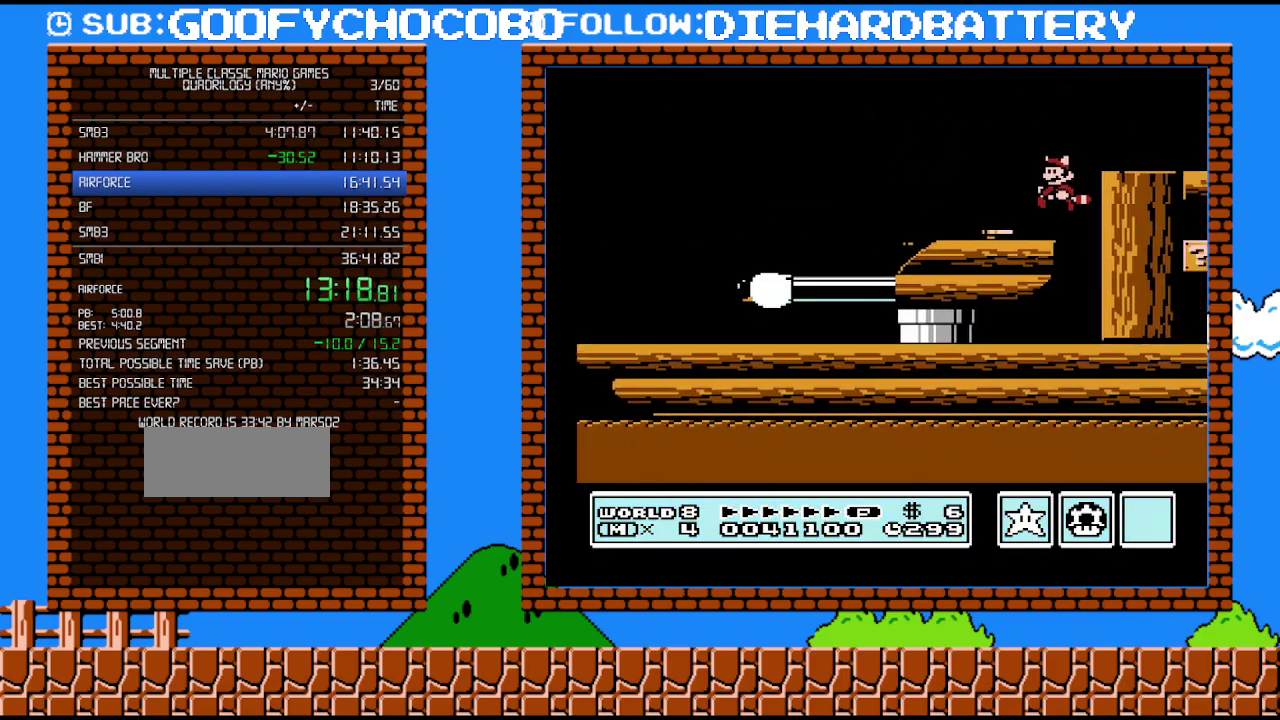
{"buttons": ["B", "DPAD_LEFT"], "events": [[50, "B", "down"], [200, "B", "up"], [300, "B", "down"]]}
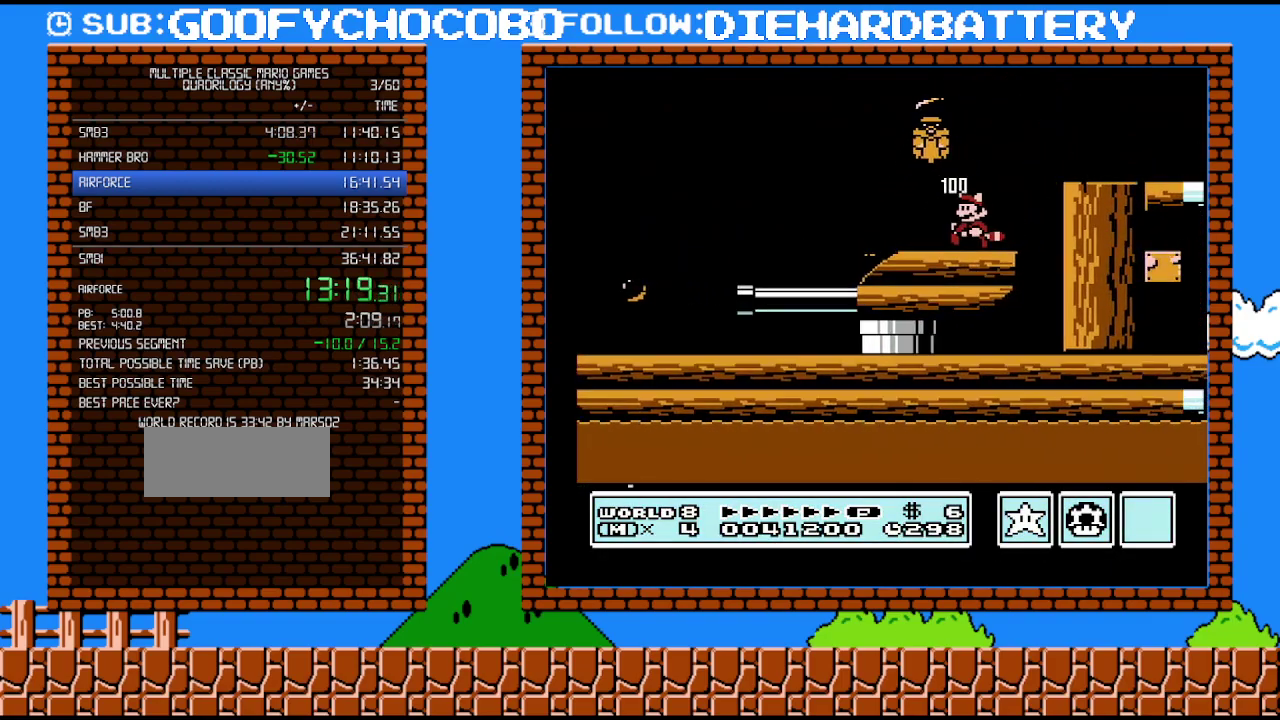
{"buttons": ["B"], "events": [[233, "DPAD_LEFT", "up"], [267, "DPAD_RIGHT", "down"], [450, "DPAD_RIGHT", "up"]]}
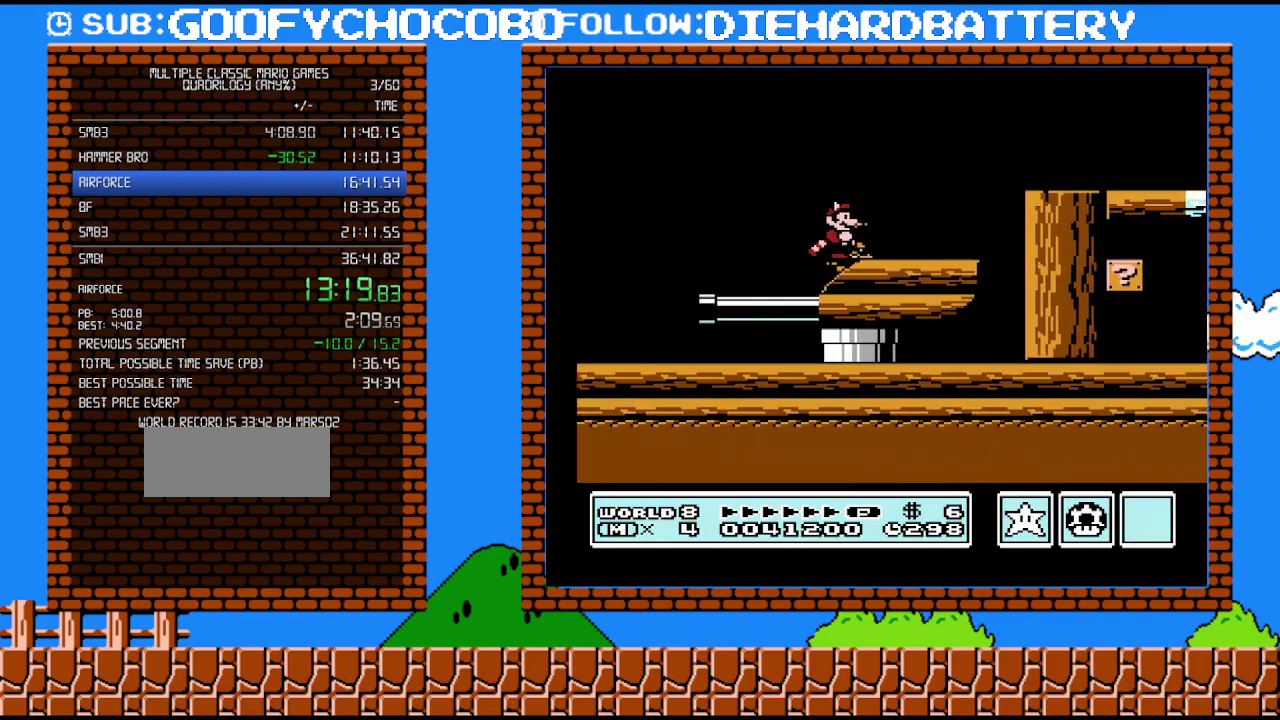
{"buttons": ["B"], "events": [[133, "DPAD_LEFT", "down"], [333, "DPAD_LEFT", "up"], [333, "DPAD_RIGHT", "down"], [383, "DPAD_RIGHT", "up"]]}
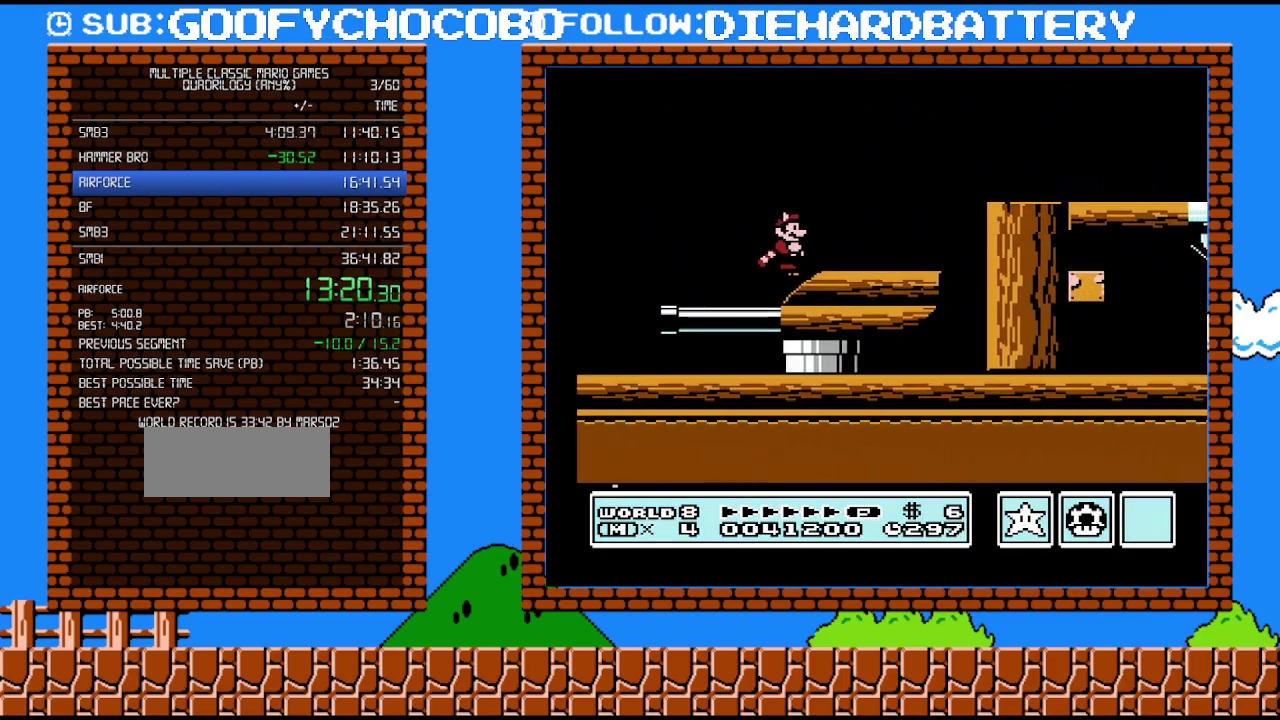
{"buttons": ["B"], "events": []}
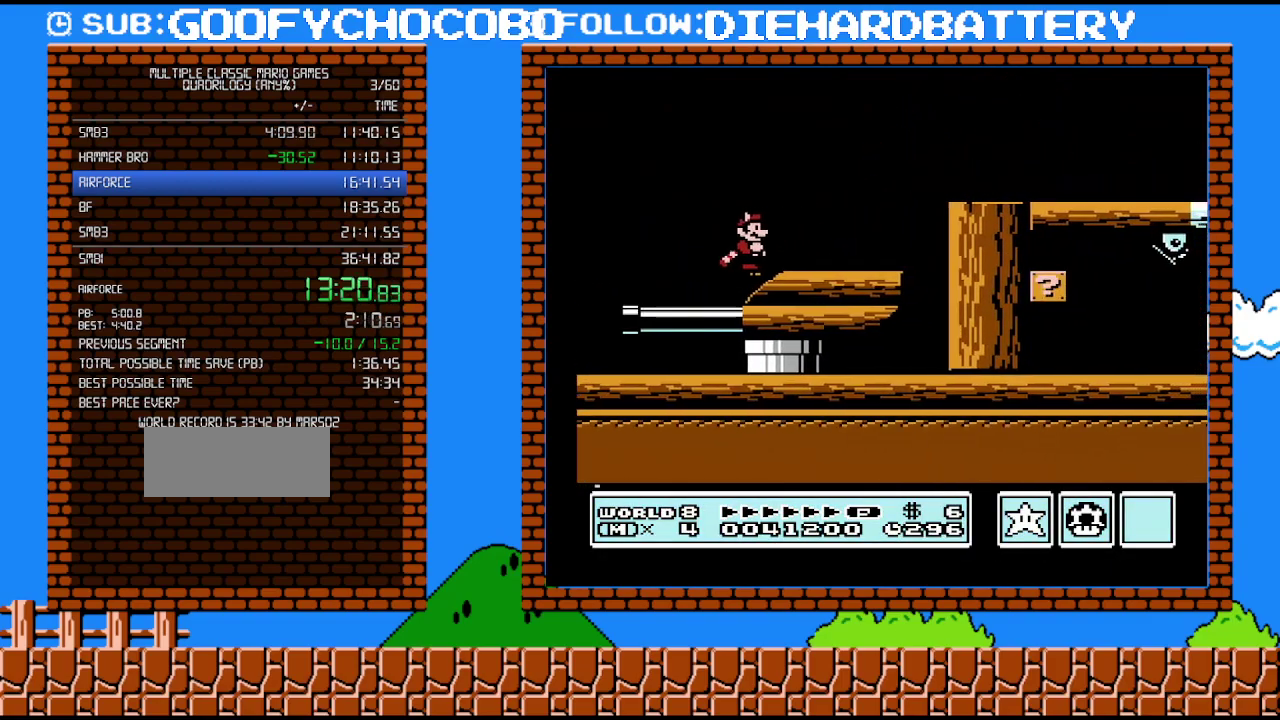
{"buttons": ["B"], "events": []}
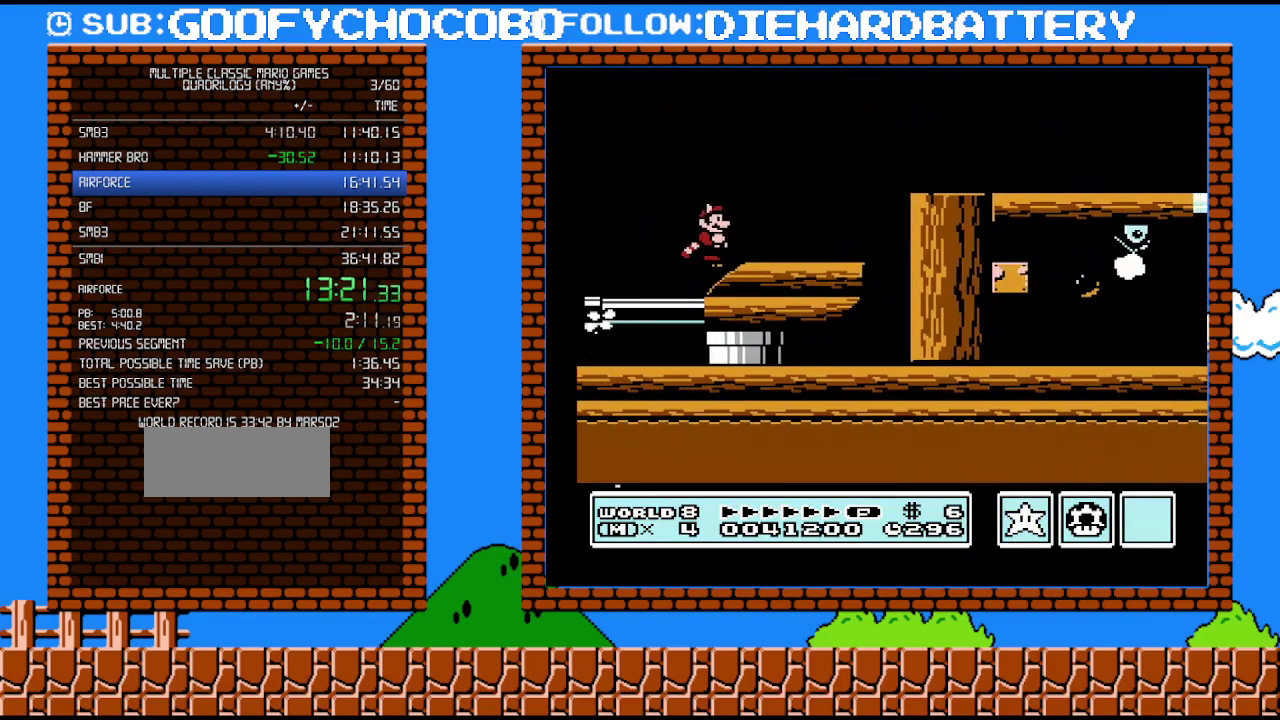
{"buttons": ["B"], "events": []}
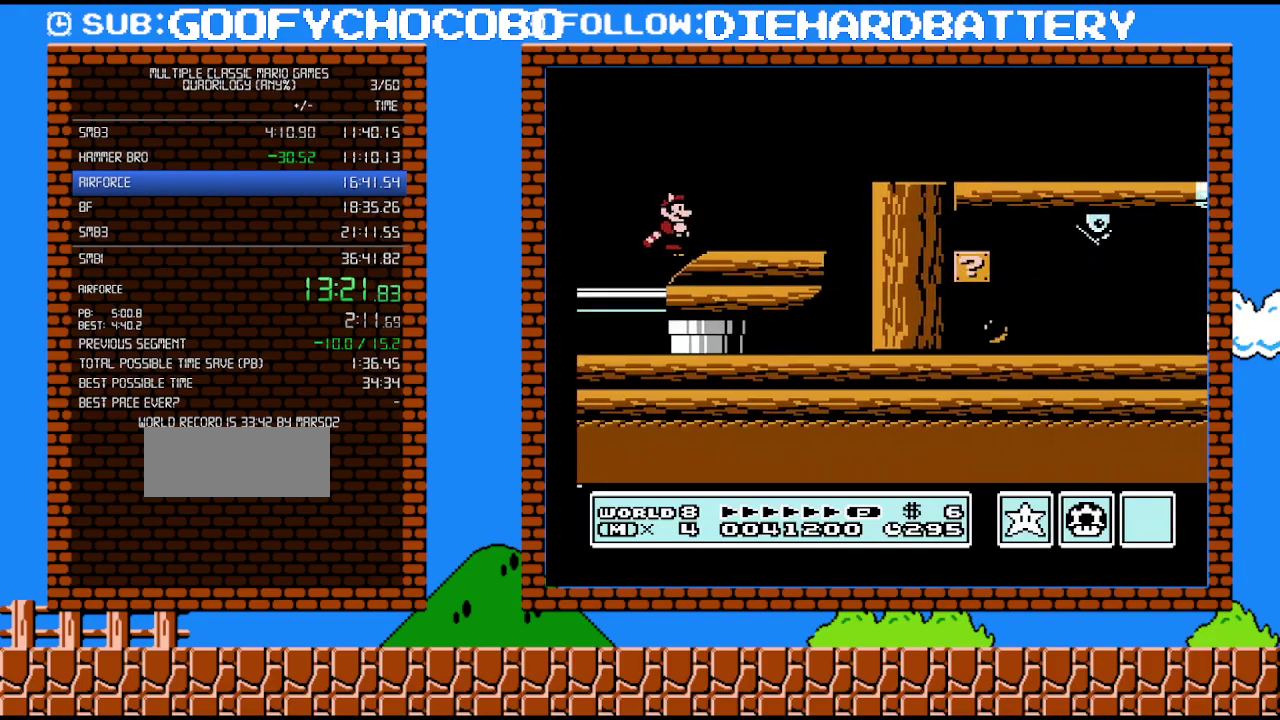
{"buttons": ["A", "B", "DPAD_RIGHT"], "events": [[200, "DPAD_RIGHT", "down"], [333, "A", "down"]]}
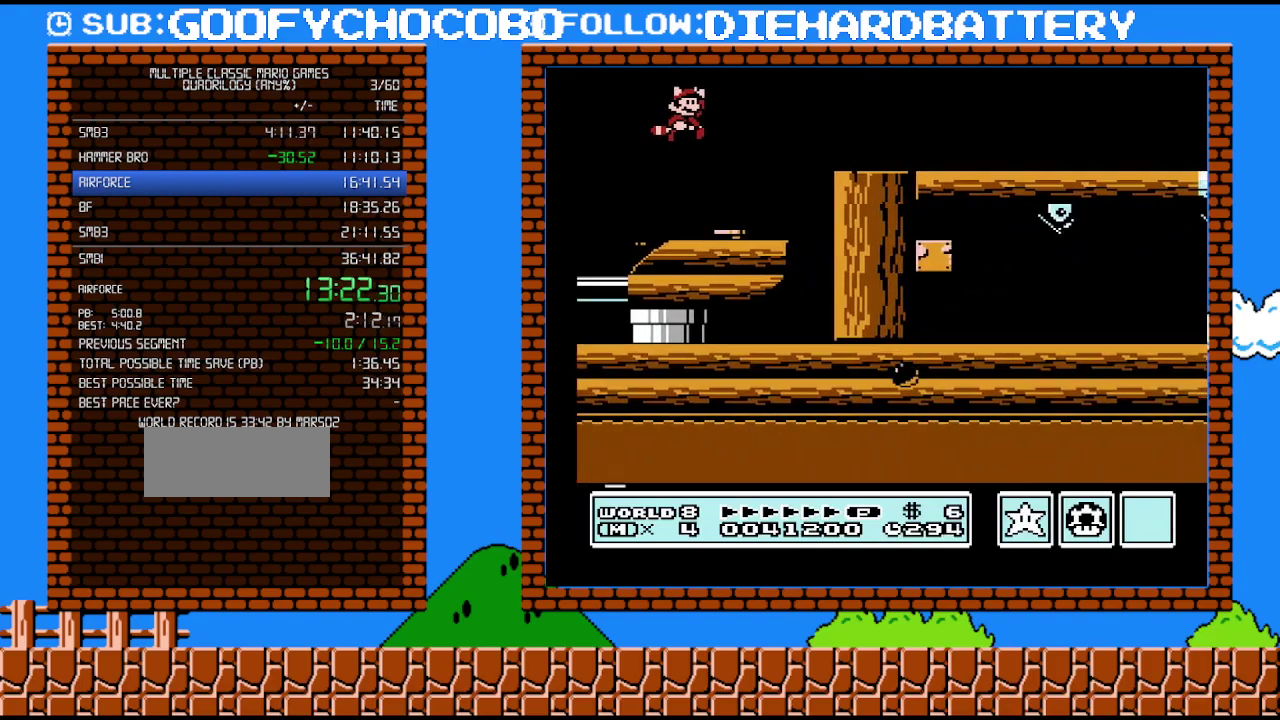
{"buttons": ["B", "DPAD_RIGHT"], "events": [[233, "A", "up"]]}
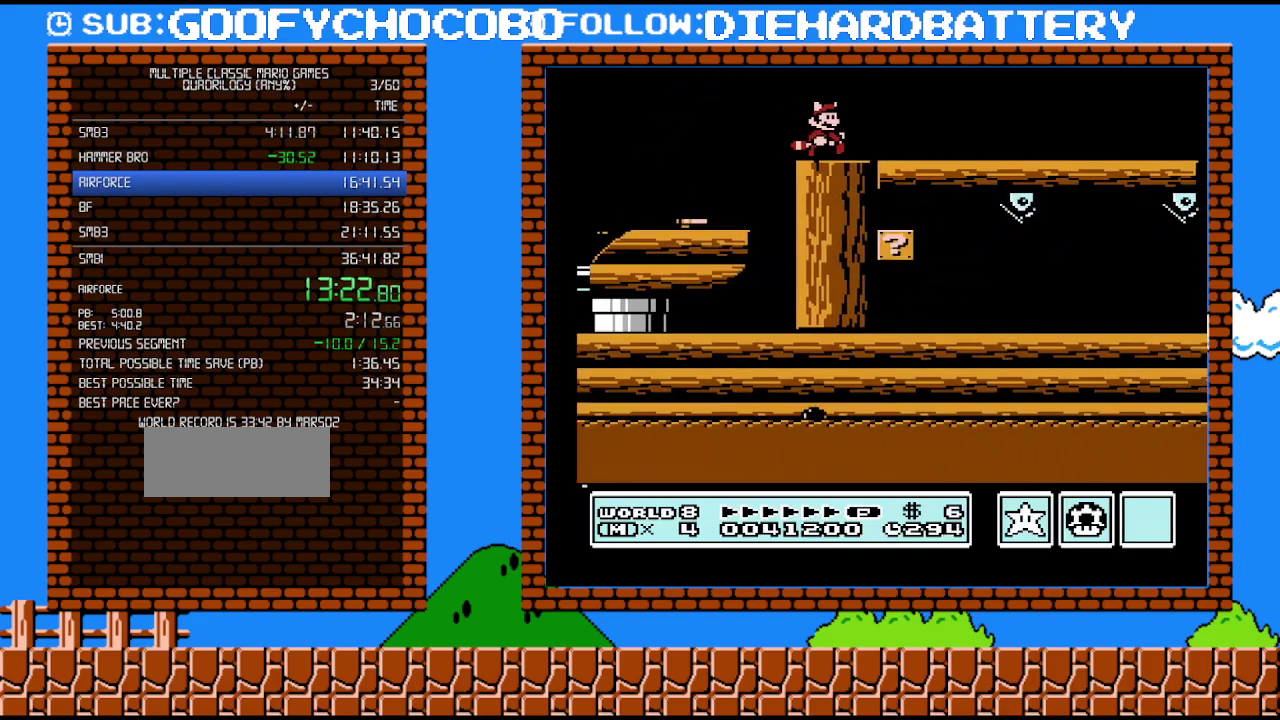
{"buttons": ["B", "DPAD_RIGHT"], "events": []}
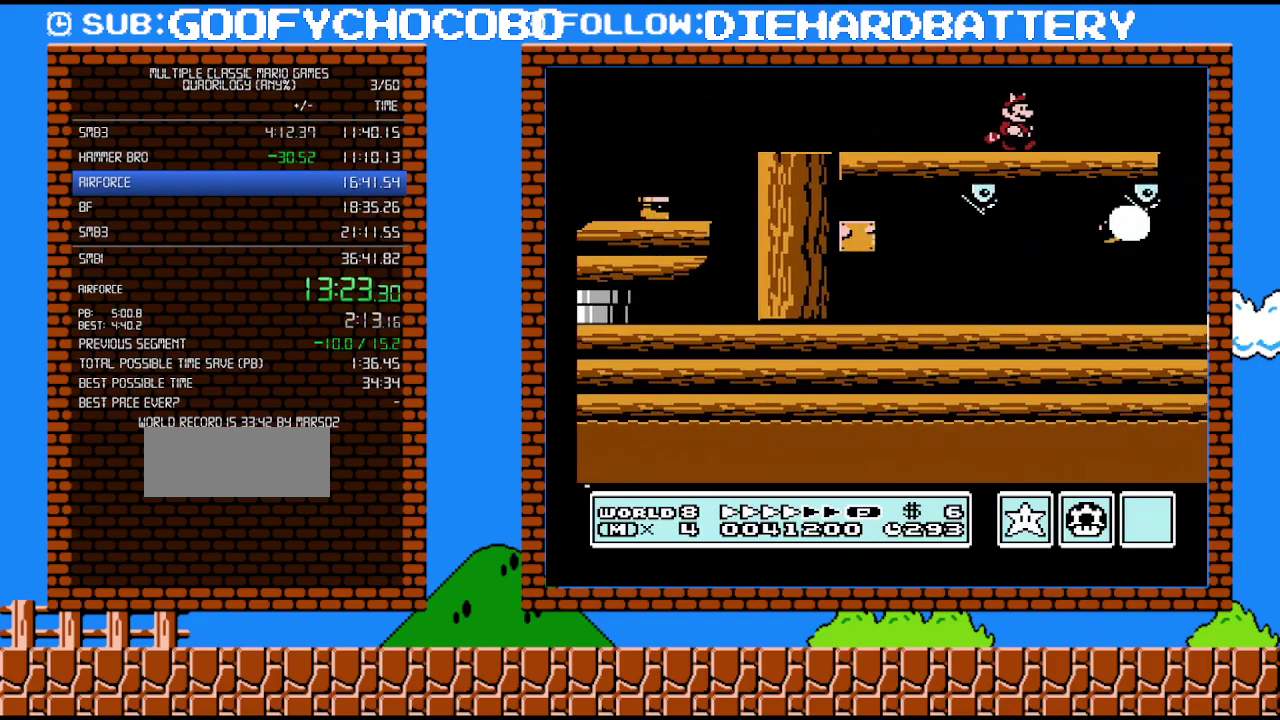
{"buttons": ["B"], "events": [[450, "DPAD_RIGHT", "up"]]}
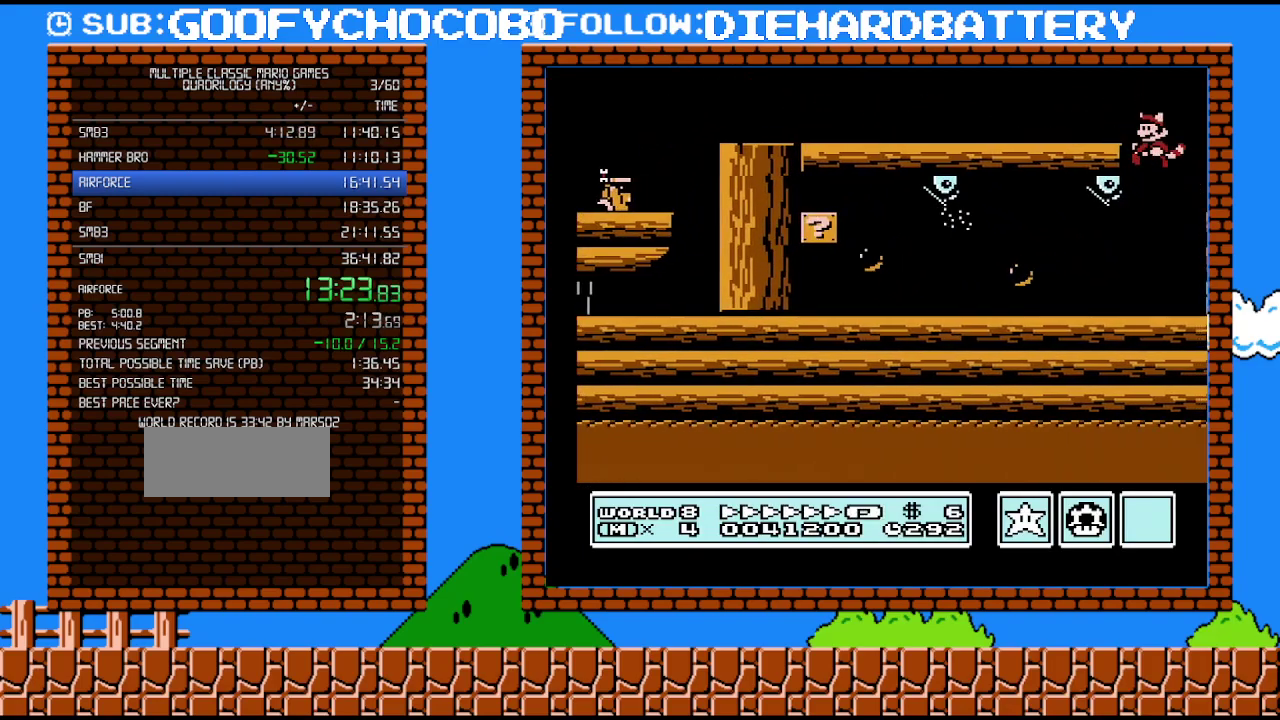
{"buttons": ["B", "DPAD_LEFT"], "events": [[83, "DPAD_LEFT", "down"]]}
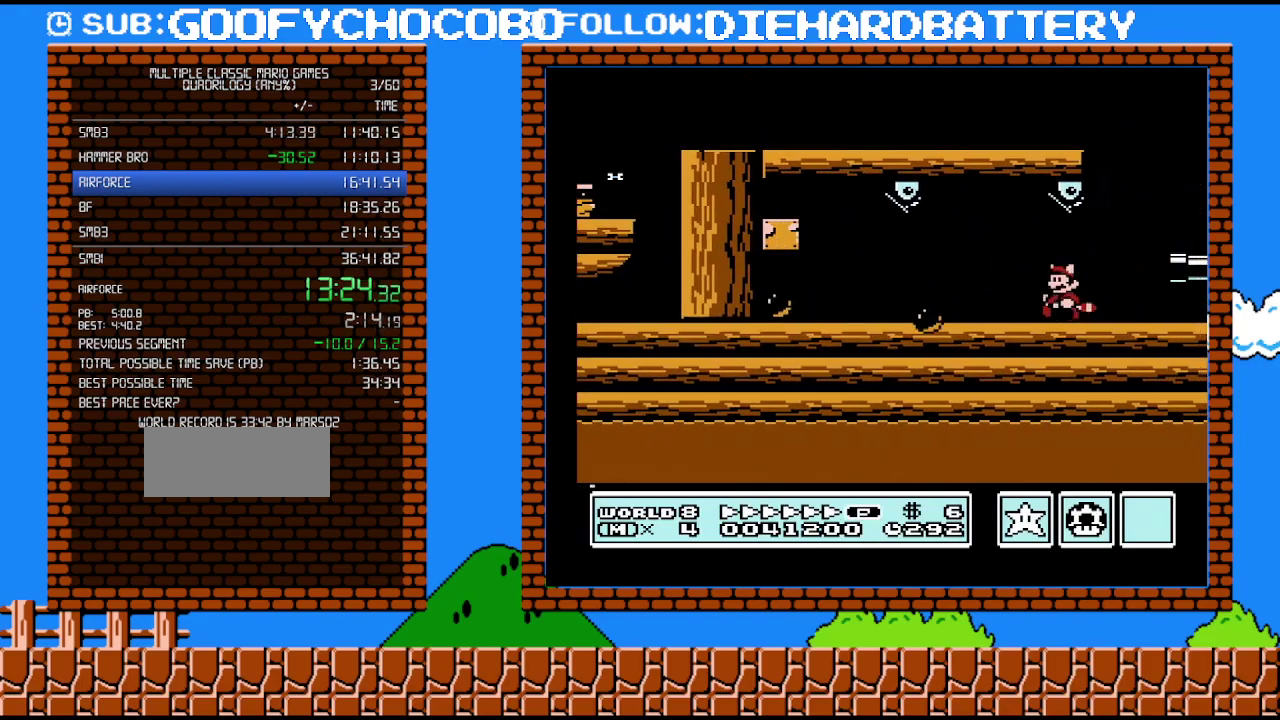
{"buttons": ["B", "DPAD_LEFT"], "events": []}
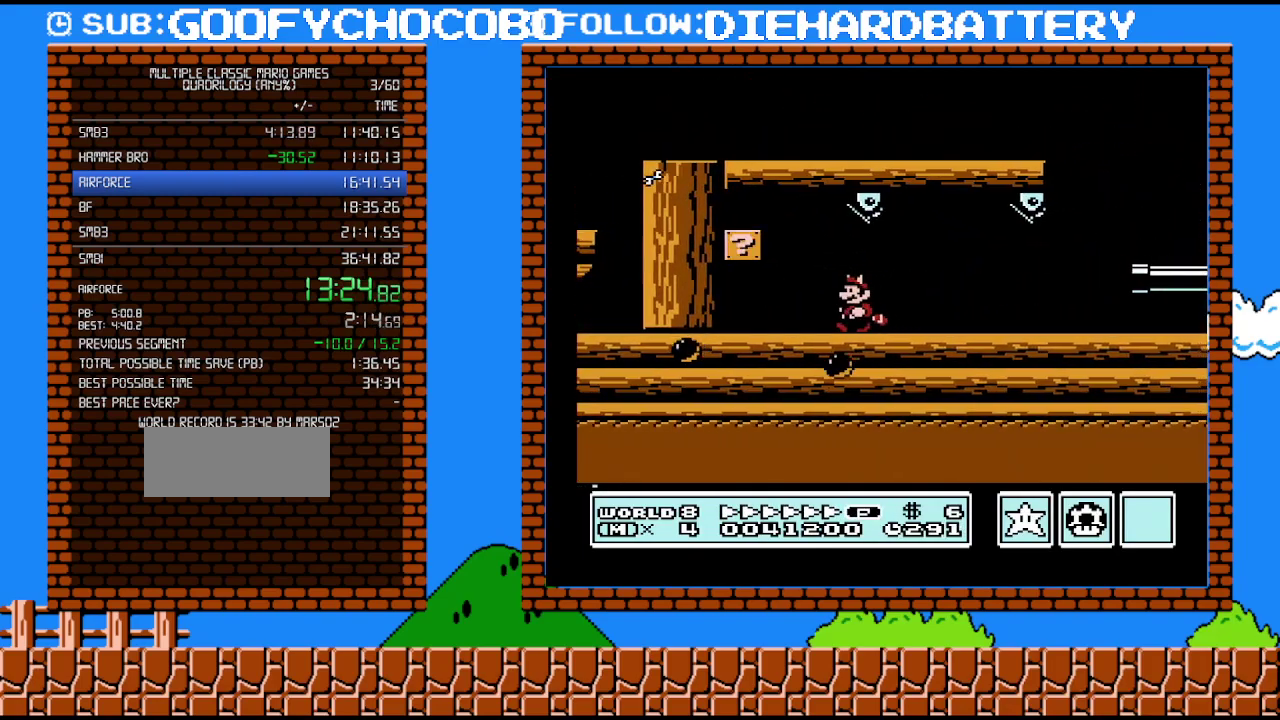
{"buttons": ["DPAD_DOWN", "DPAD_RIGHT"], "events": [[267, "DPAD_DOWN", "down"], [333, "DPAD_LEFT", "up"], [367, "A", "down"], [383, "B", "up"], [383, "DPAD_RIGHT", "down"], [483, "A", "up"]]}
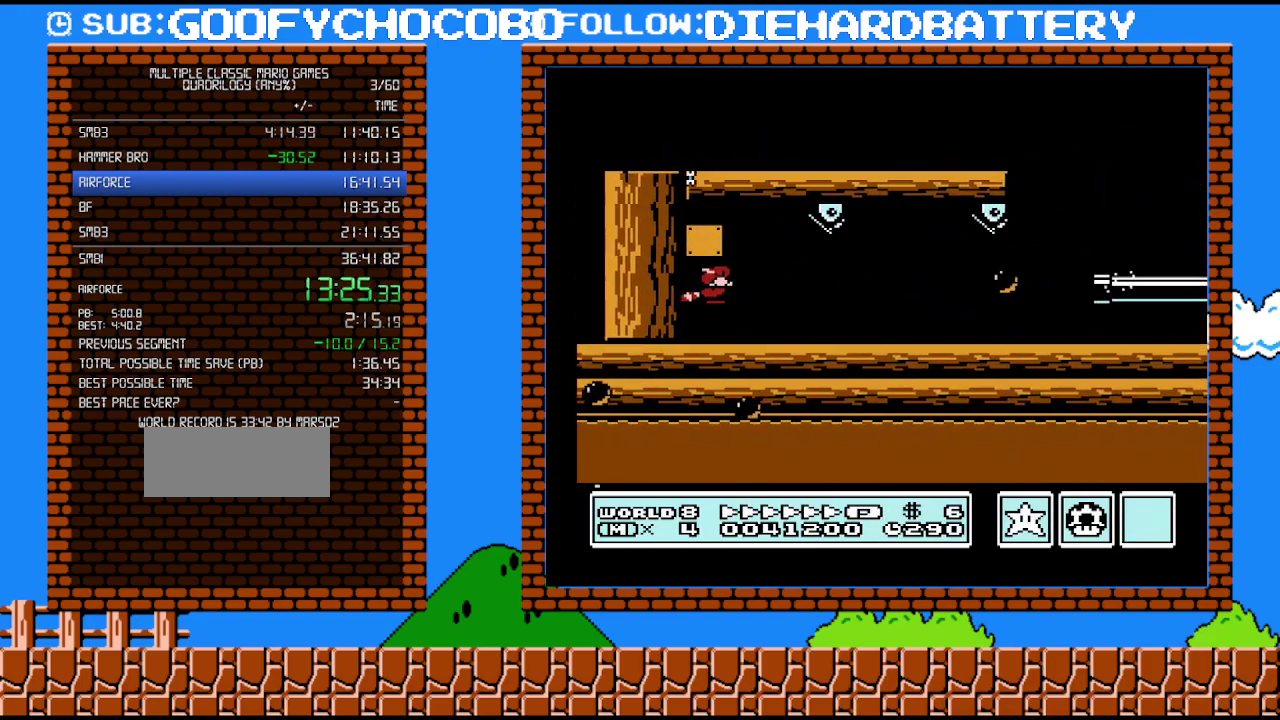
{"buttons": ["A", "DPAD_LEFT"], "events": [[17, "DPAD_DOWN", "up"], [83, "A", "down"], [167, "DPAD_LEFT", "down"], [167, "DPAD_RIGHT", "up"], [200, "A", "up"], [267, "A", "down"], [367, "A", "up"], [433, "A", "down"]]}
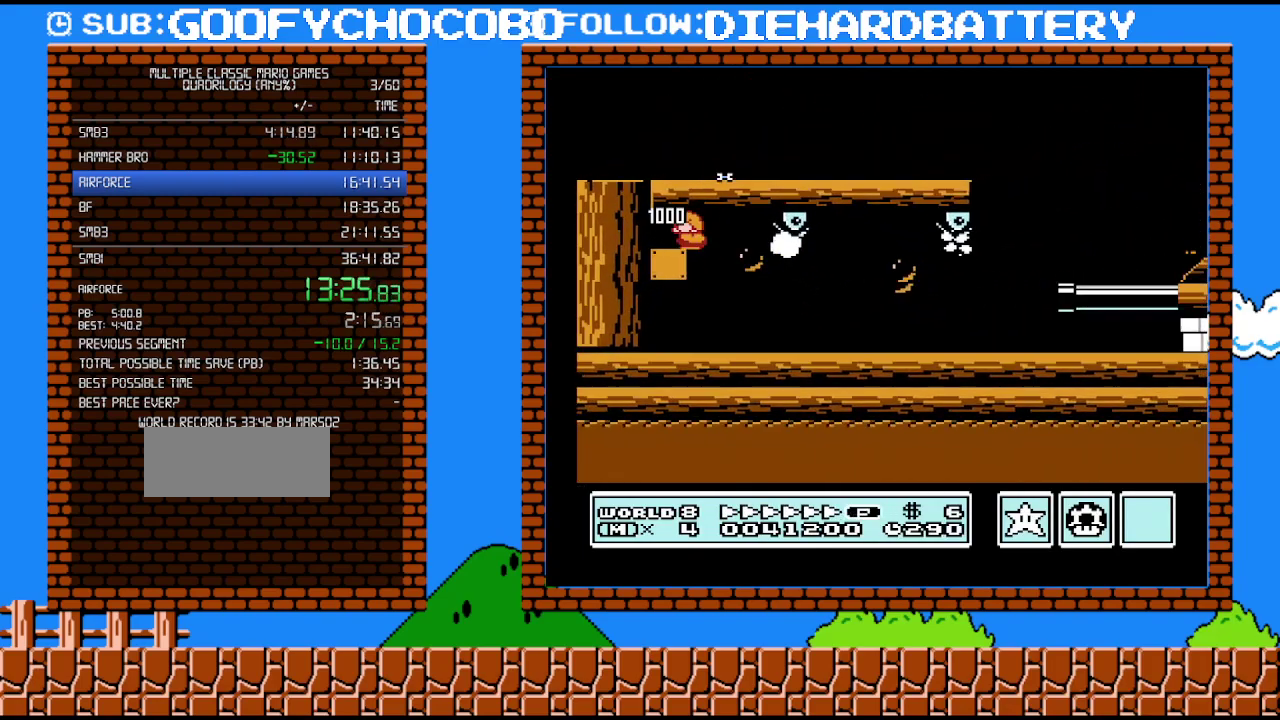
{"buttons": ["B", "DPAD_DOWN"], "events": [[83, "A", "up"], [233, "DPAD_DOWN", "down"], [233, "DPAD_LEFT", "up"], [267, "B", "down"]]}
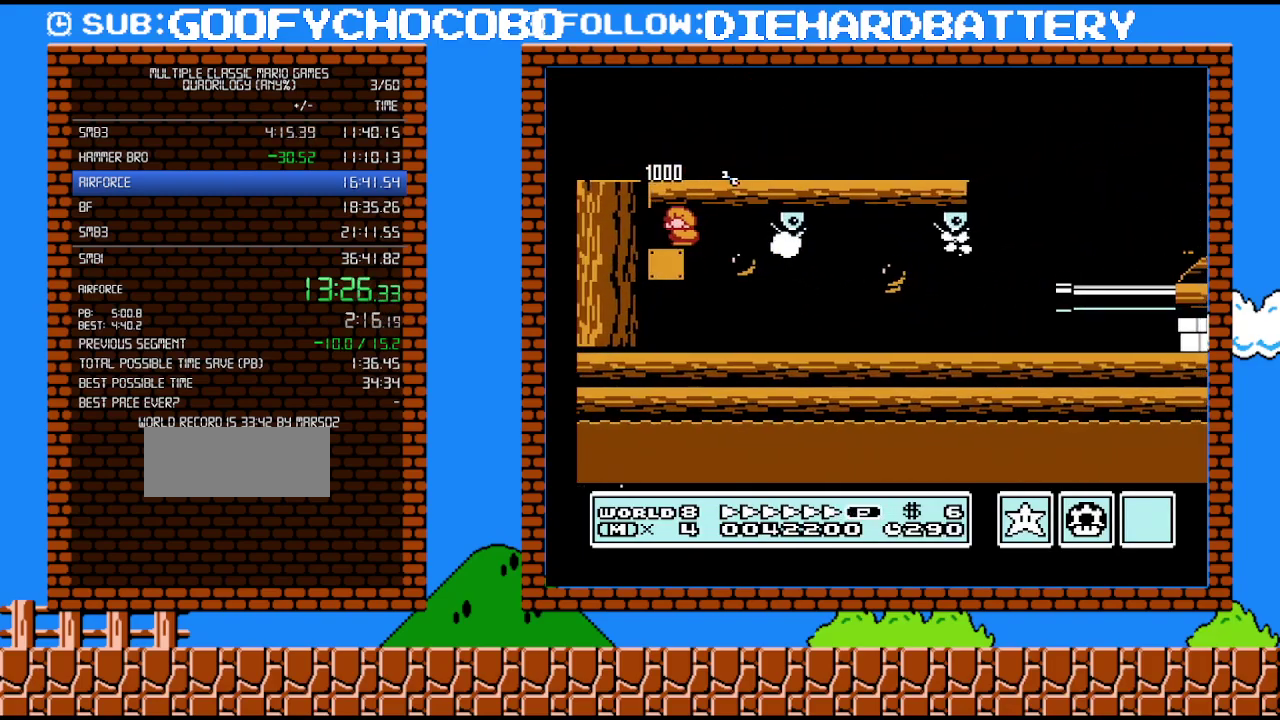
{"buttons": ["B", "DPAD_LEFT"], "events": [[167, "DPAD_DOWN", "up"], [267, "DPAD_RIGHT", "down"], [450, "DPAD_RIGHT", "up"], [483, "DPAD_LEFT", "down"]]}
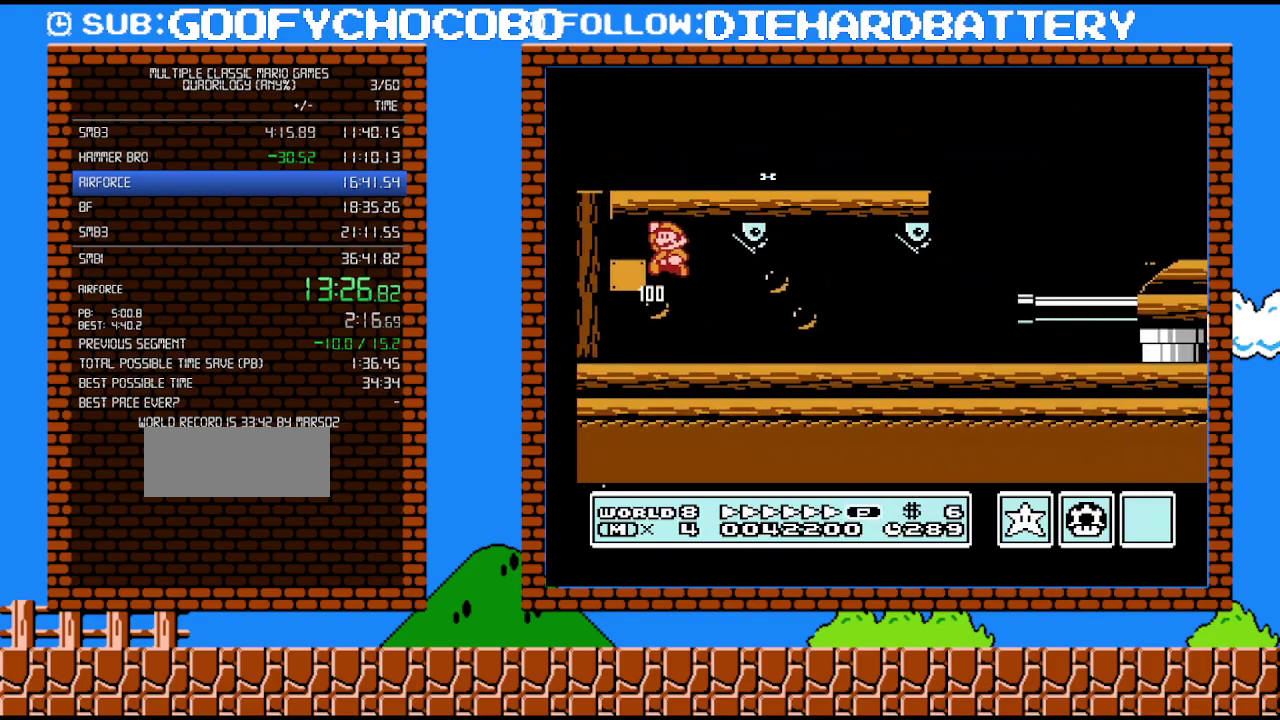
{"buttons": ["B", "DPAD_RIGHT"], "events": [[167, "DPAD_LEFT", "up"], [417, "DPAD_RIGHT", "down"]]}
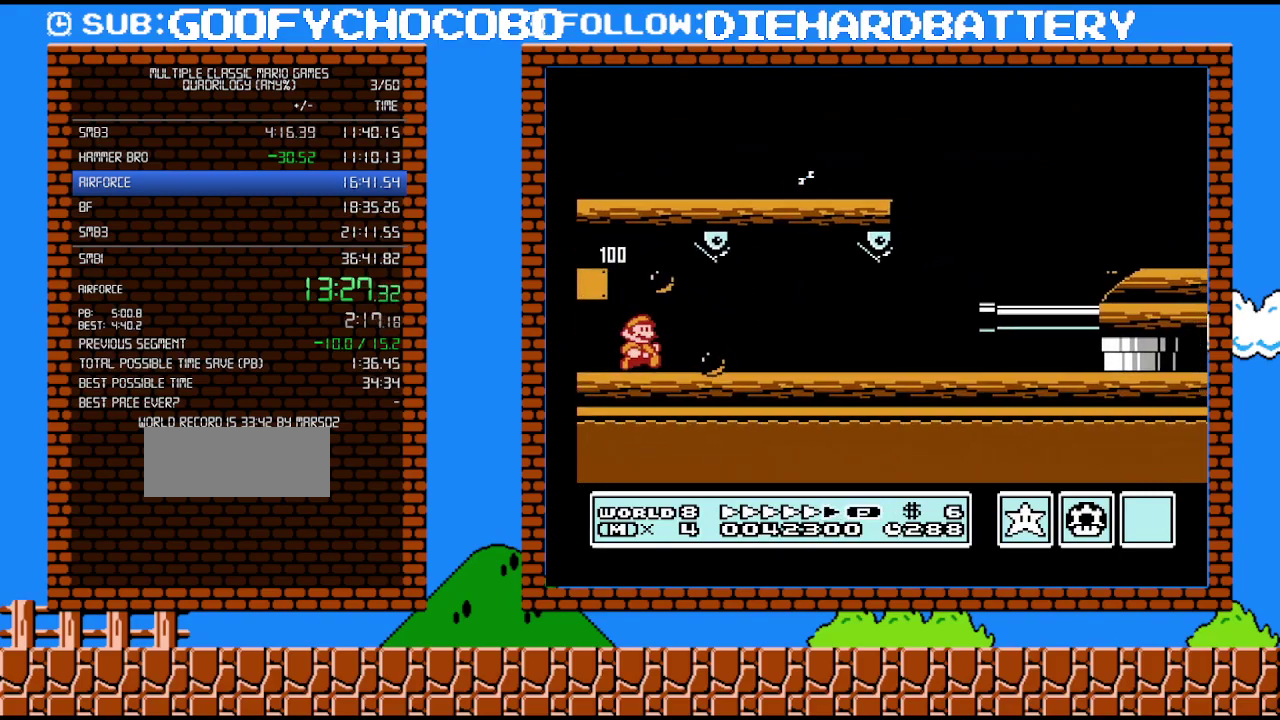
{"buttons": ["B", "DPAD_RIGHT"], "events": []}
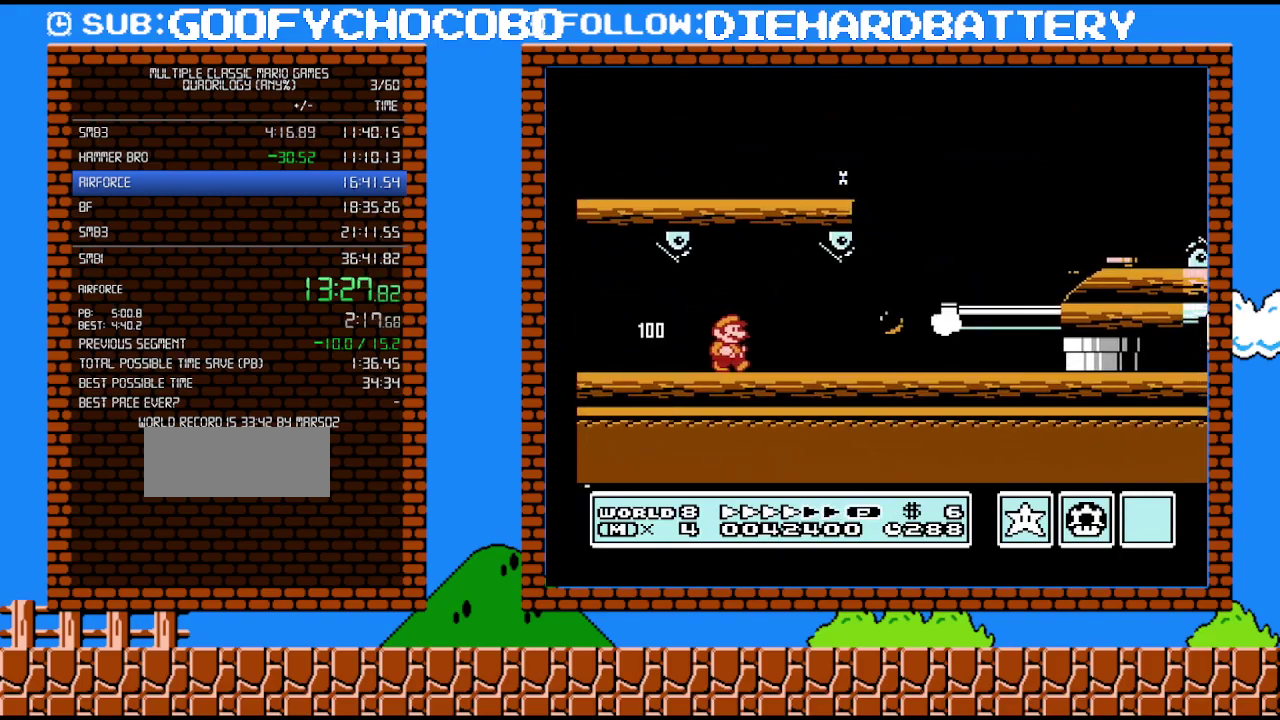
{"buttons": ["A", "B", "DPAD_DOWN"], "events": [[83, "DPAD_UP", "down"], [150, "DPAD_UP", "up"], [167, "DPAD_DOWN", "down"], [200, "DPAD_RIGHT", "up"], [483, "A", "down"]]}
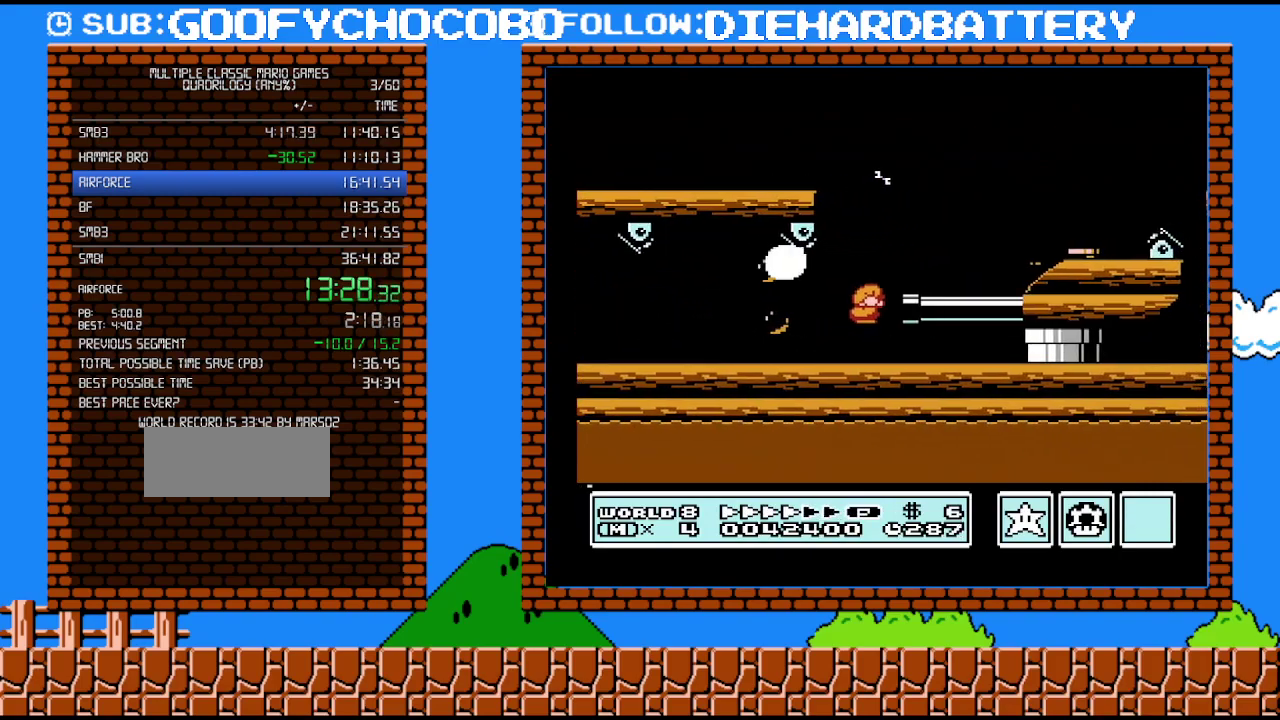
{"buttons": ["DPAD_RIGHT"], "events": [[50, "DPAD_RIGHT", "down"], [117, "DPAD_DOWN", "up"], [133, "A", "up"], [417, "B", "up"]]}
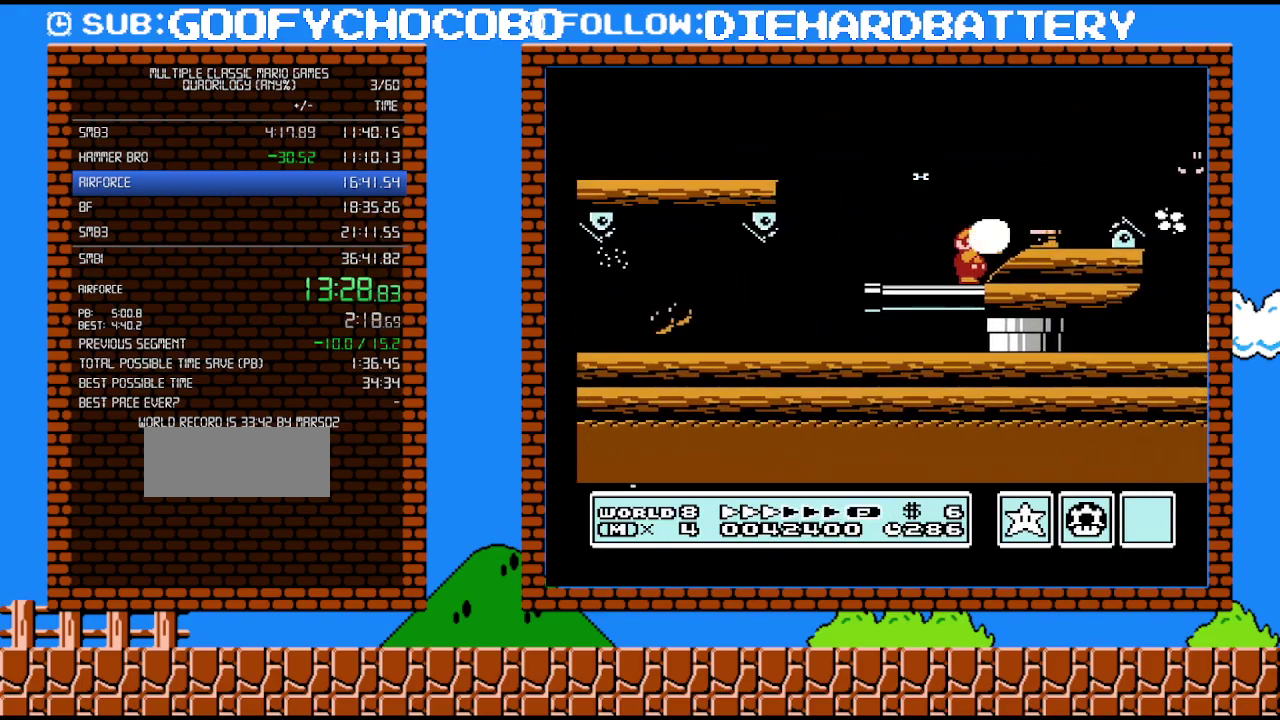
{"buttons": ["B"], "events": [[17, "B", "down"], [17, "DPAD_RIGHT", "up"], [83, "B", "up"], [200, "B", "down"], [300, "B", "up"], [367, "B", "down"]]}
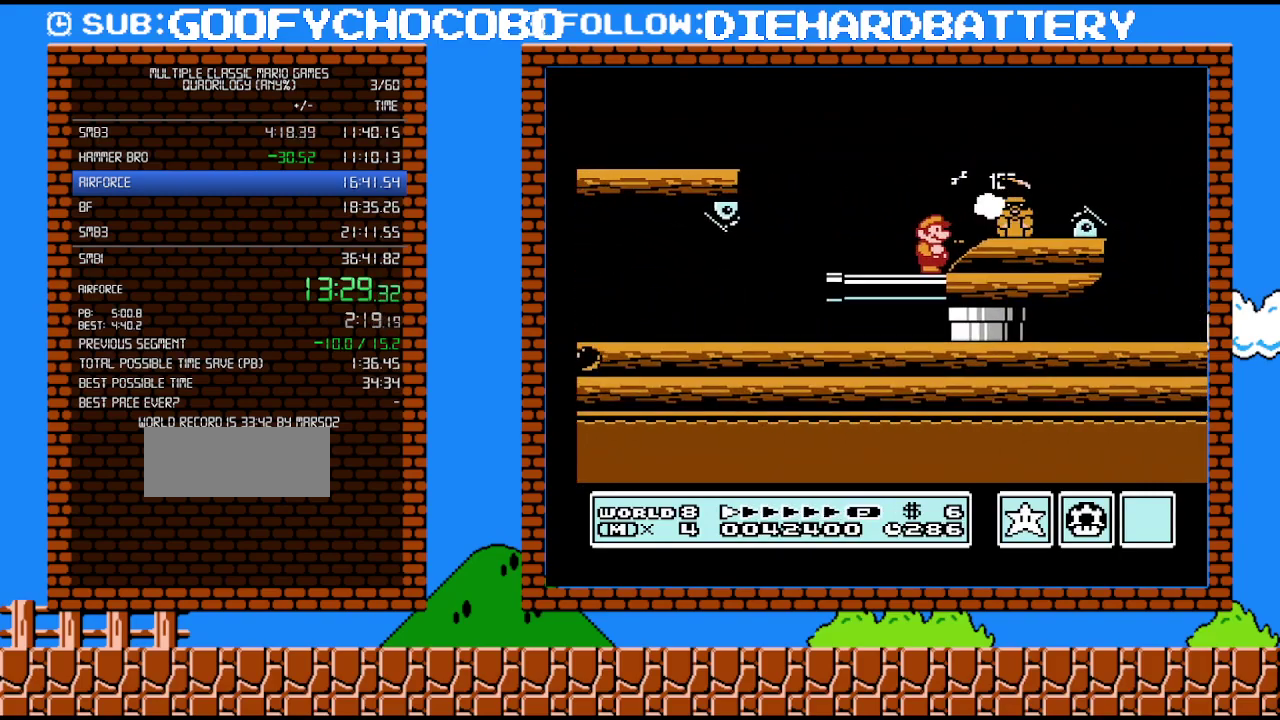
{"buttons": ["B", "DPAD_RIGHT"], "events": [[183, "B", "up"], [267, "B", "down"], [300, "A", "down"], [367, "DPAD_RIGHT", "down"], [433, "A", "up"]]}
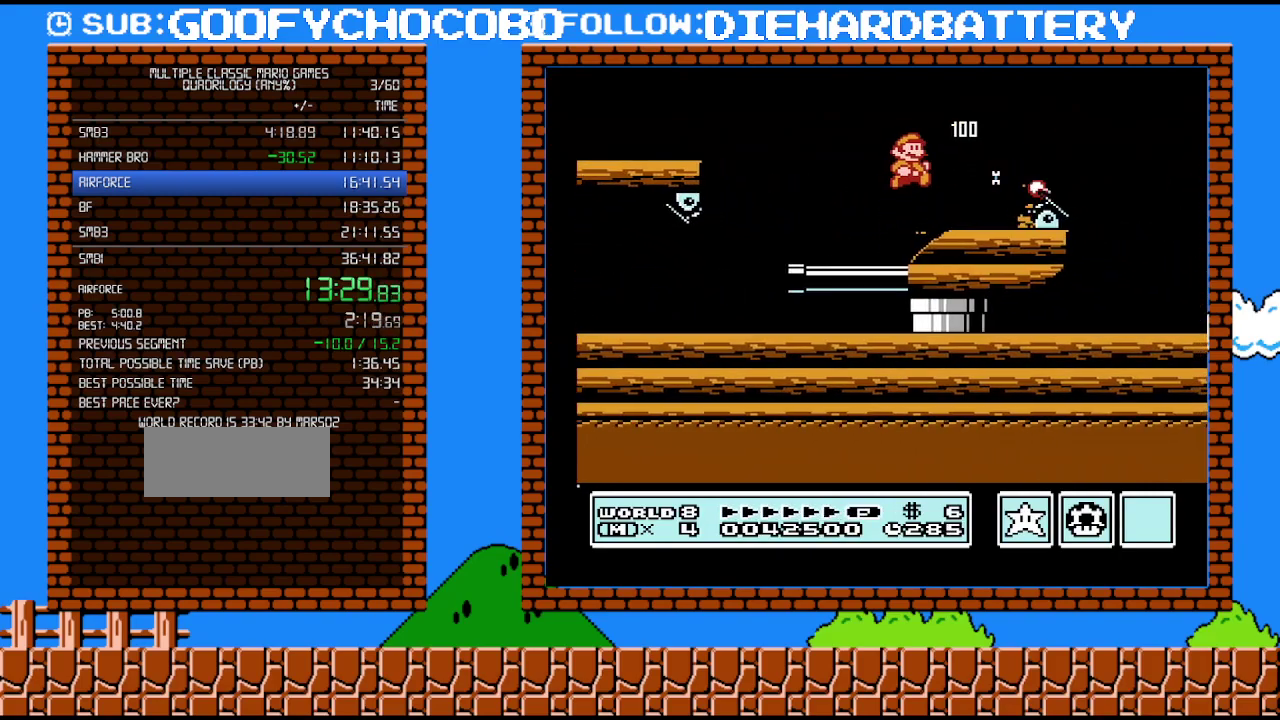
{"buttons": ["B", "DPAD_LEFT"], "events": [[417, "DPAD_RIGHT", "up"], [450, "DPAD_LEFT", "down"]]}
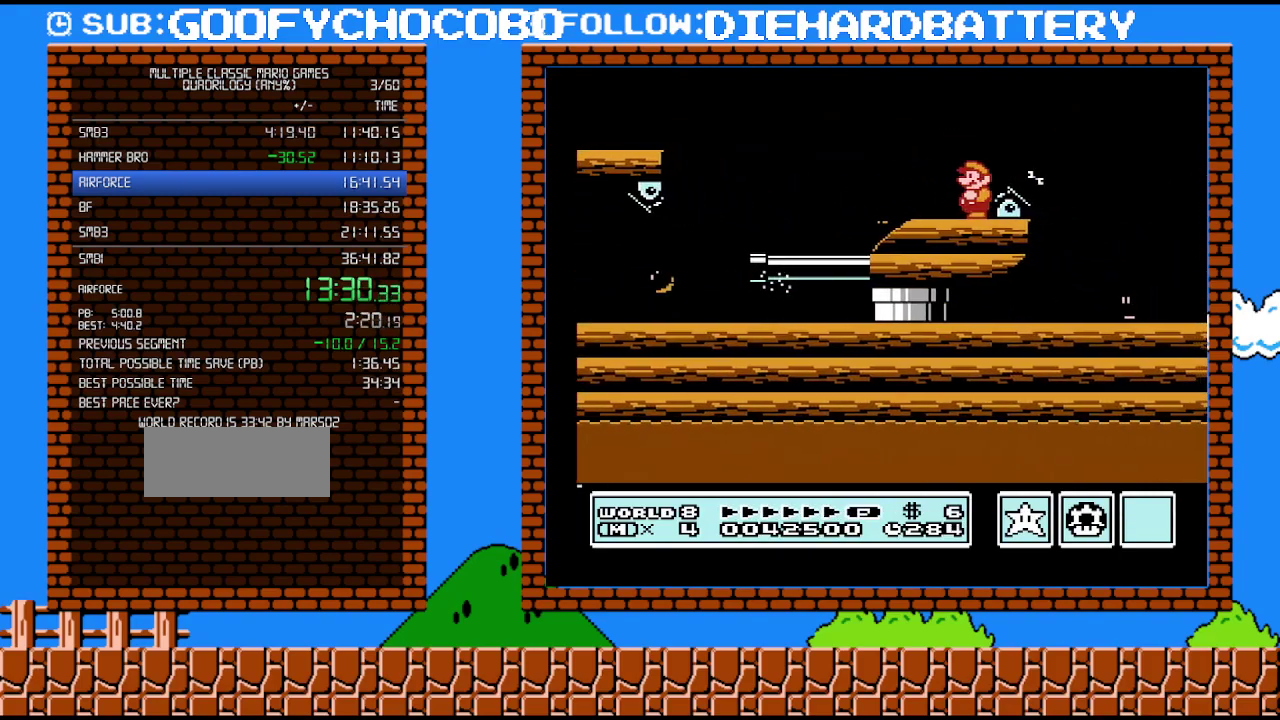
{"buttons": [], "events": [[17, "B", "up"], [50, "DPAD_LEFT", "up"], [233, "B", "down"], [383, "B", "up"]]}
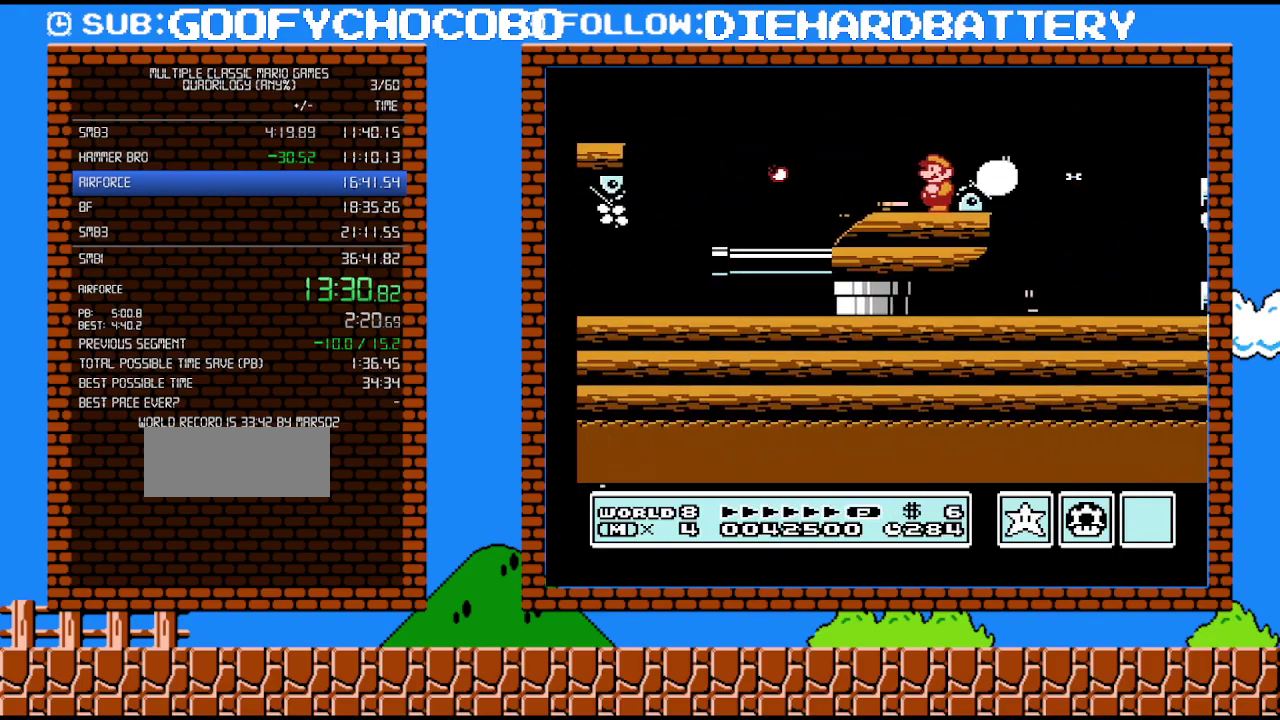
{"buttons": ["B"], "events": [[83, "B", "down"], [333, "A", "down"], [417, "A", "up"]]}
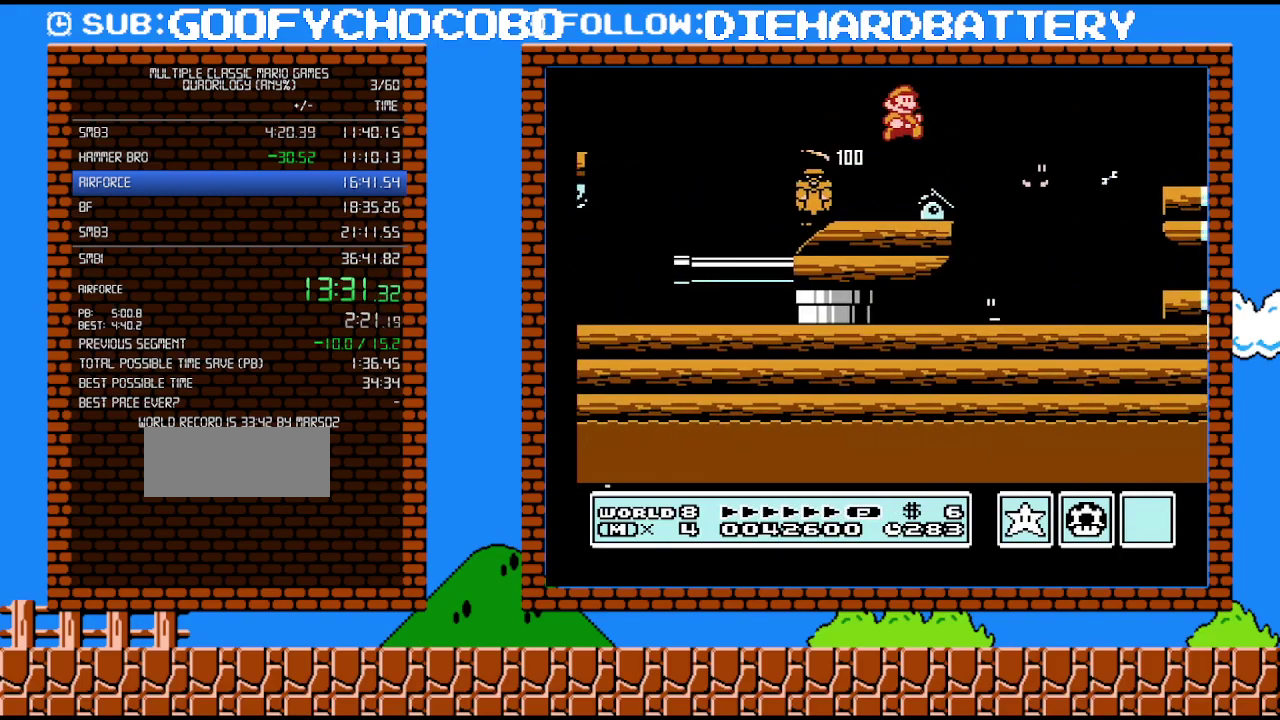
{"buttons": ["A", "B", "DPAD_RIGHT"], "events": [[50, "DPAD_RIGHT", "down"], [367, "A", "down"]]}
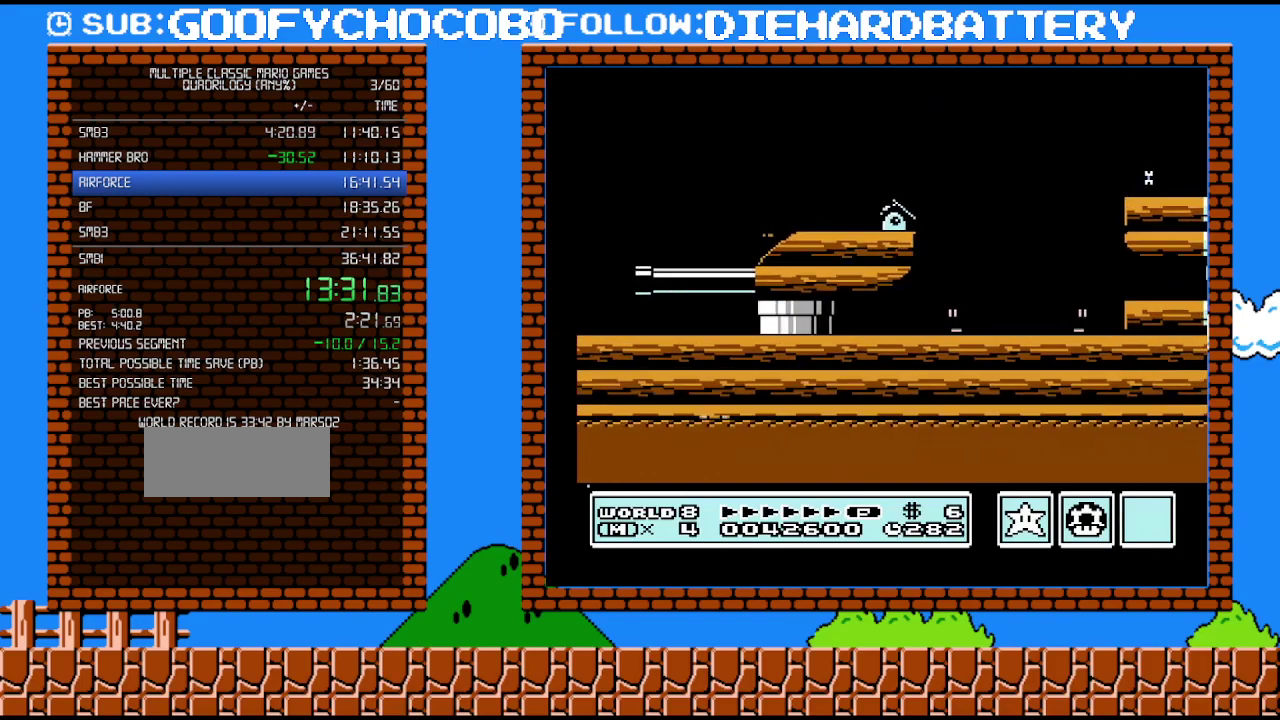
{"buttons": ["B"], "events": [[200, "A", "up"], [450, "DPAD_RIGHT", "up"]]}
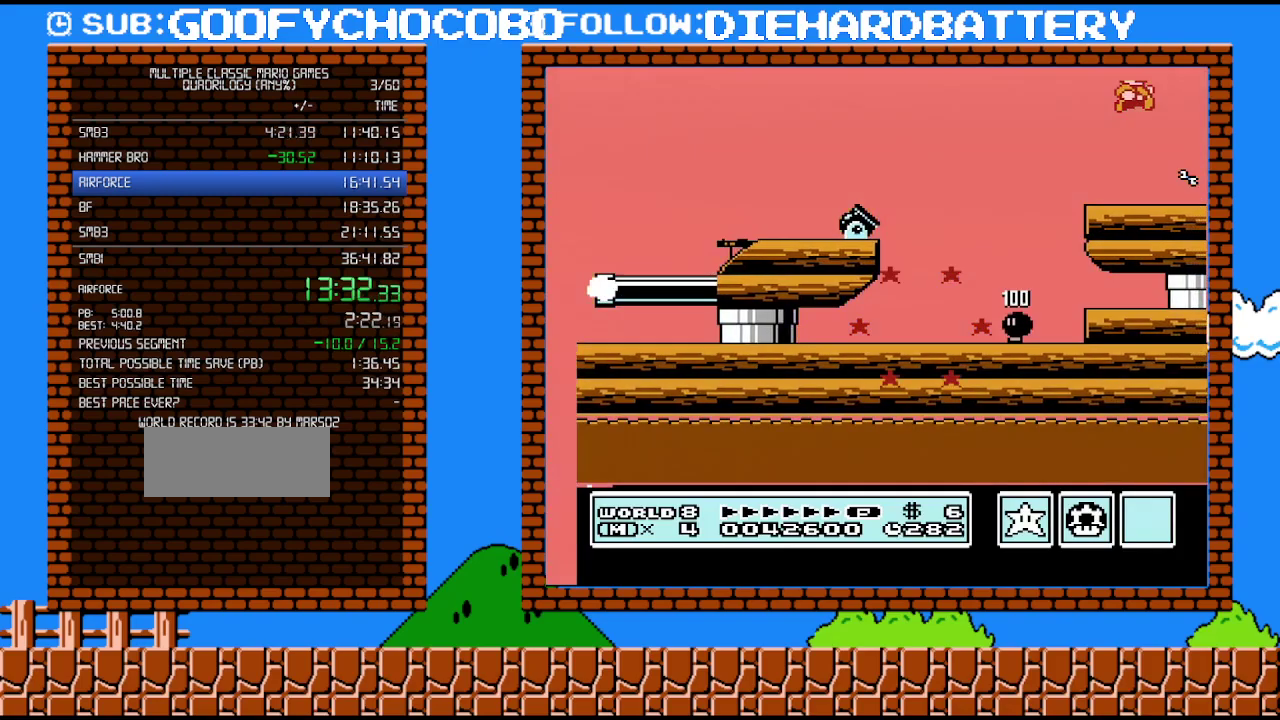
{"buttons": [], "events": [[117, "B", "up"], [333, "DPAD_DOWN", "down"], [367, "A", "down"], [417, "A", "up"], [450, "DPAD_DOWN", "up"]]}
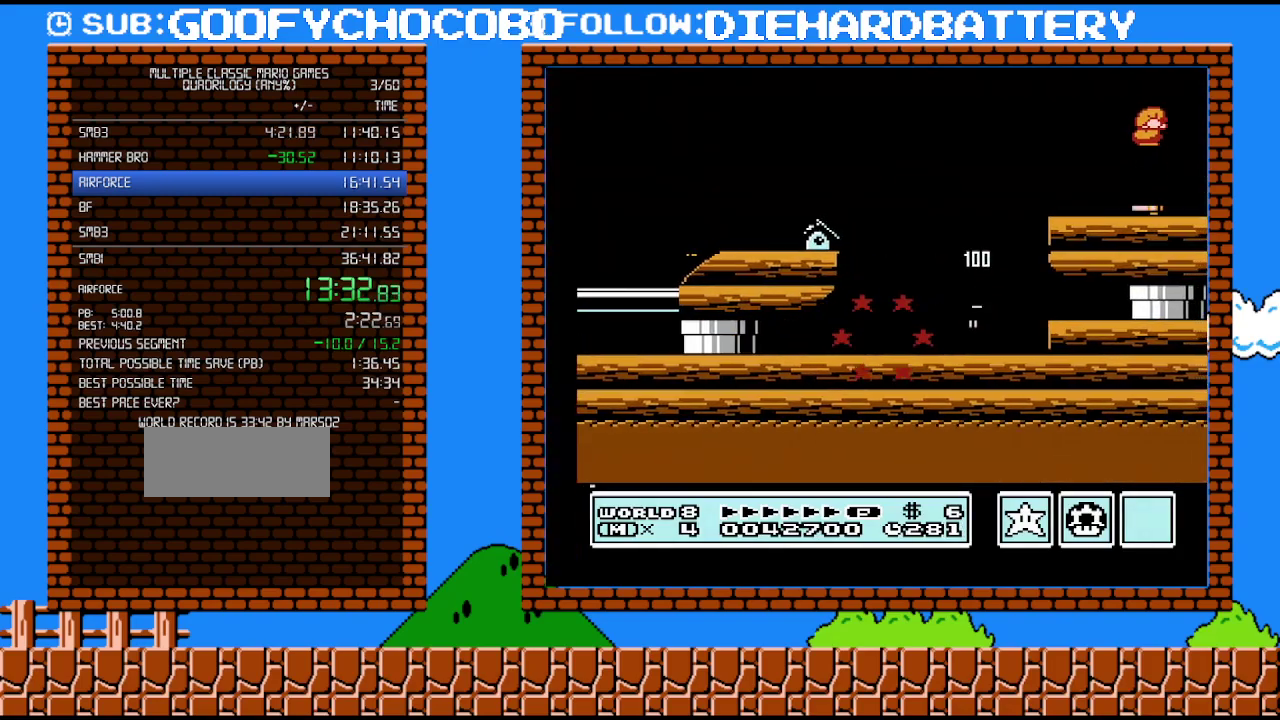
{"buttons": ["DPAD_RIGHT"], "events": [[167, "DPAD_LEFT", "down"], [333, "DPAD_LEFT", "up"], [450, "DPAD_RIGHT", "down"]]}
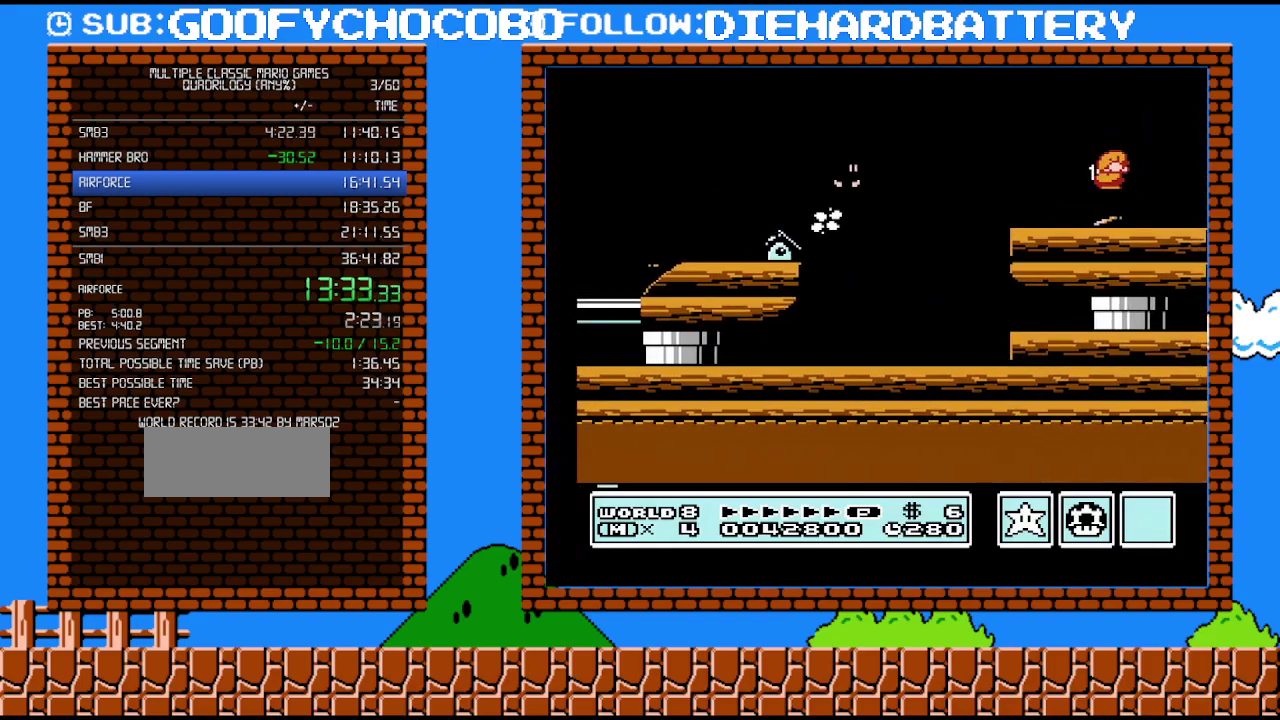
{"buttons": [], "events": [[117, "DPAD_RIGHT", "up"], [150, "DPAD_LEFT", "down"], [267, "DPAD_LEFT", "up"]]}